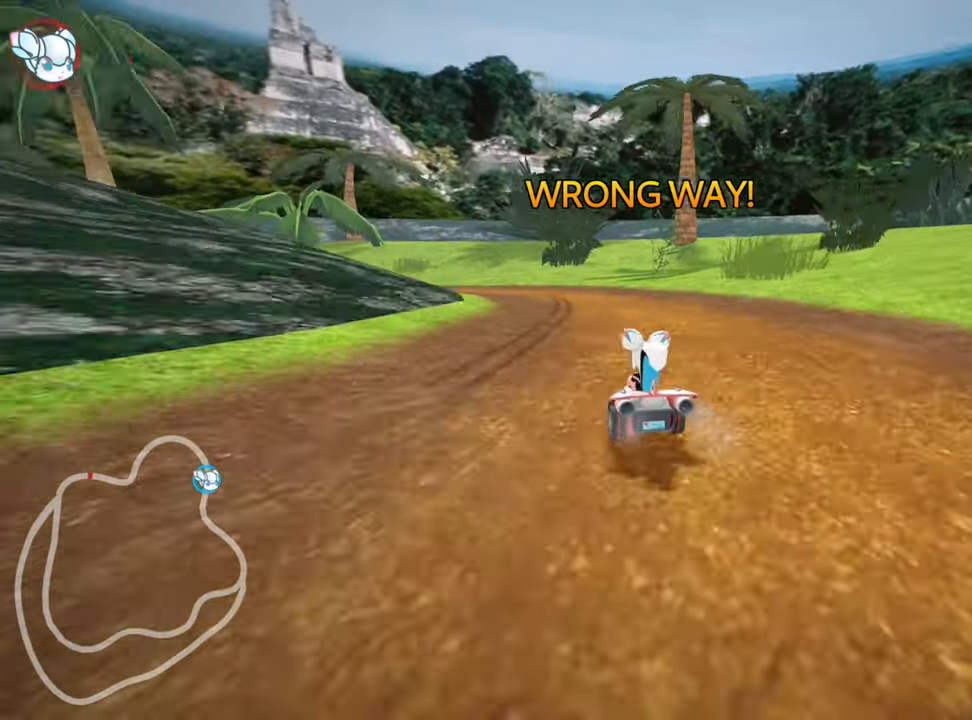
Gameplay with keyboard; each line is a JSON object with the keys held at the frame after it. "events" lists presses ("down") and releases ("up") of "down", "fire", "left", "look", "nitro", "right", "skid" and "up" between this image and that frame as [ms after this image, input, new state], when the widget could be followed in between. No other keys are recorded. Mouse input is not recorded. Key names are as the overlay labels them; some are game actions (e.g. jump) rather than physical keys. Not read: other_keys.
{"keys": ["left", "right", "skid", "up"], "events": [[367, "left", "down"]]}
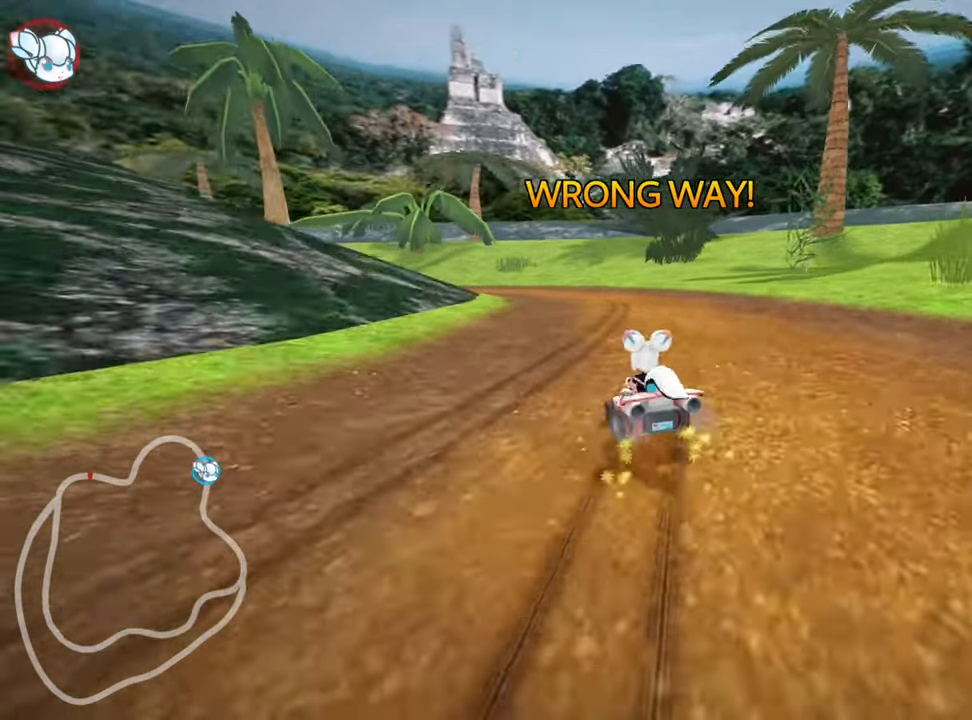
{"keys": ["right", "skid", "up"], "events": [[50, "left", "up"]]}
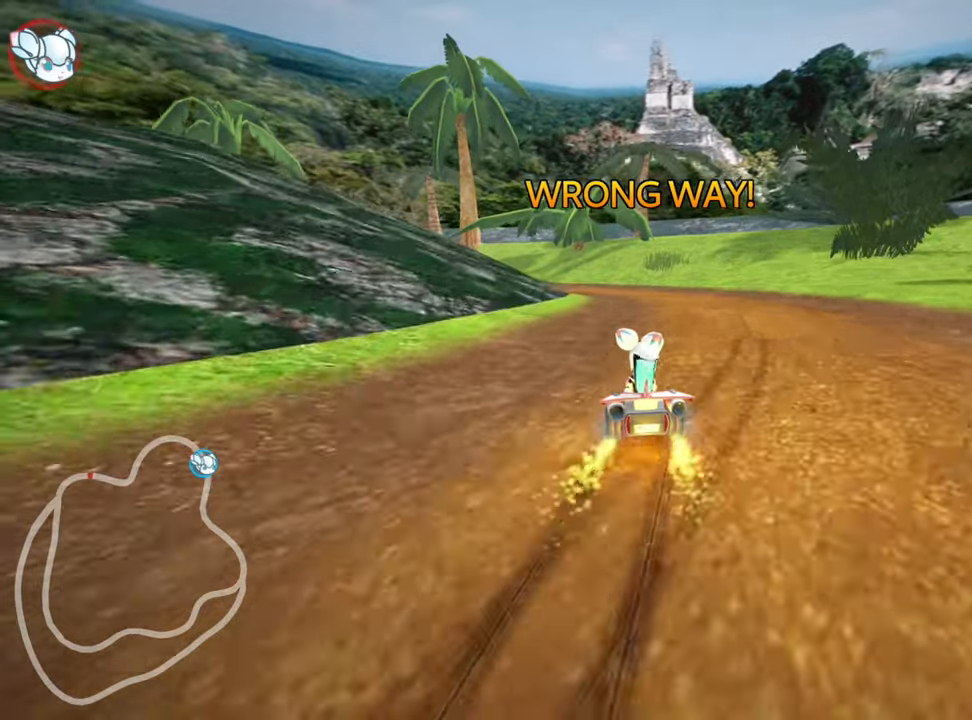
{"keys": ["nitro", "right", "skid", "up"], "events": [[417, "nitro", "down"]]}
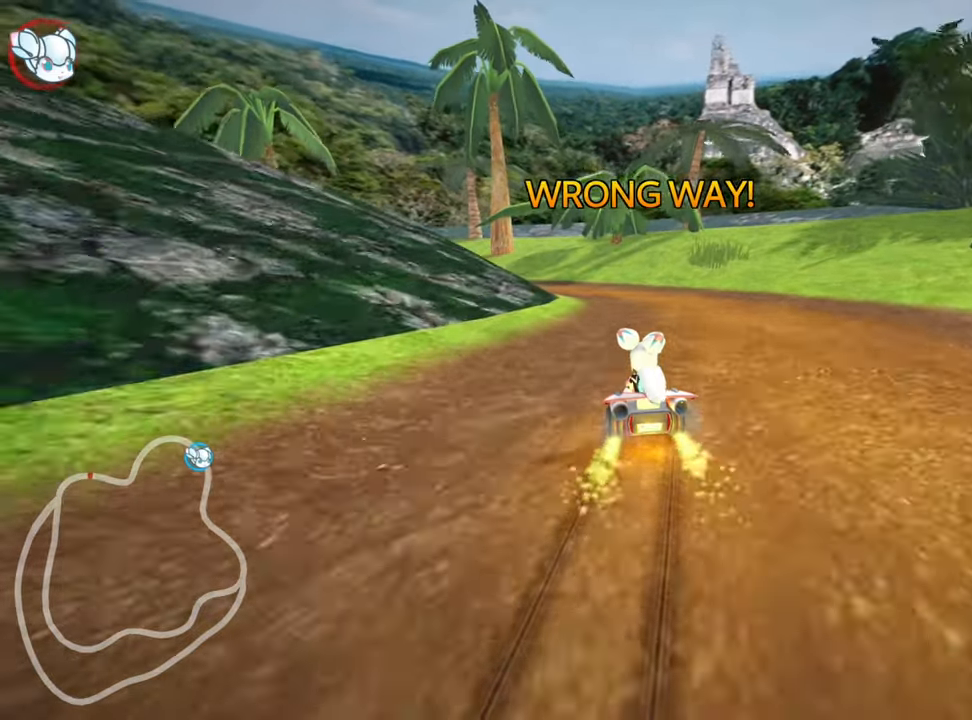
{"keys": ["right", "skid", "up"], "events": [[67, "nitro", "up"]]}
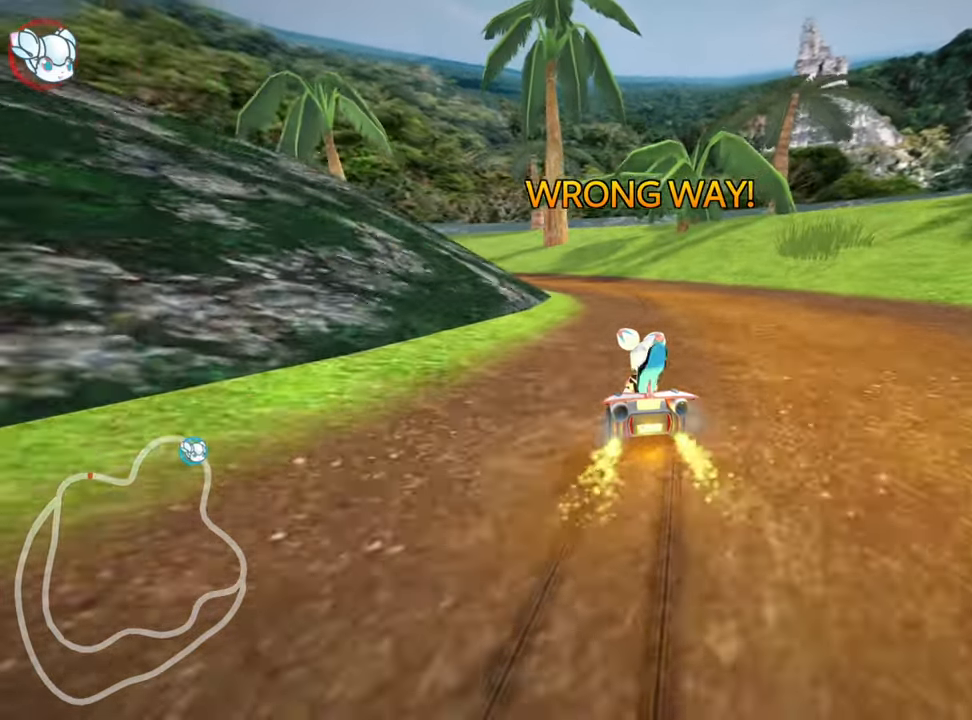
{"keys": ["right", "skid", "up"], "events": []}
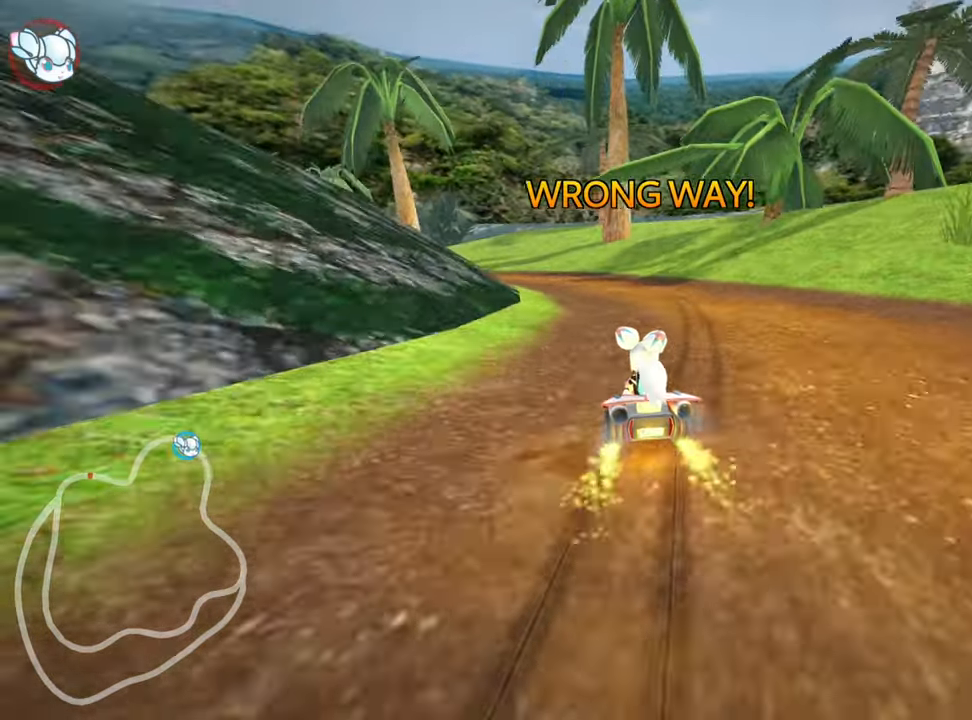
{"keys": ["right", "skid", "up"], "events": []}
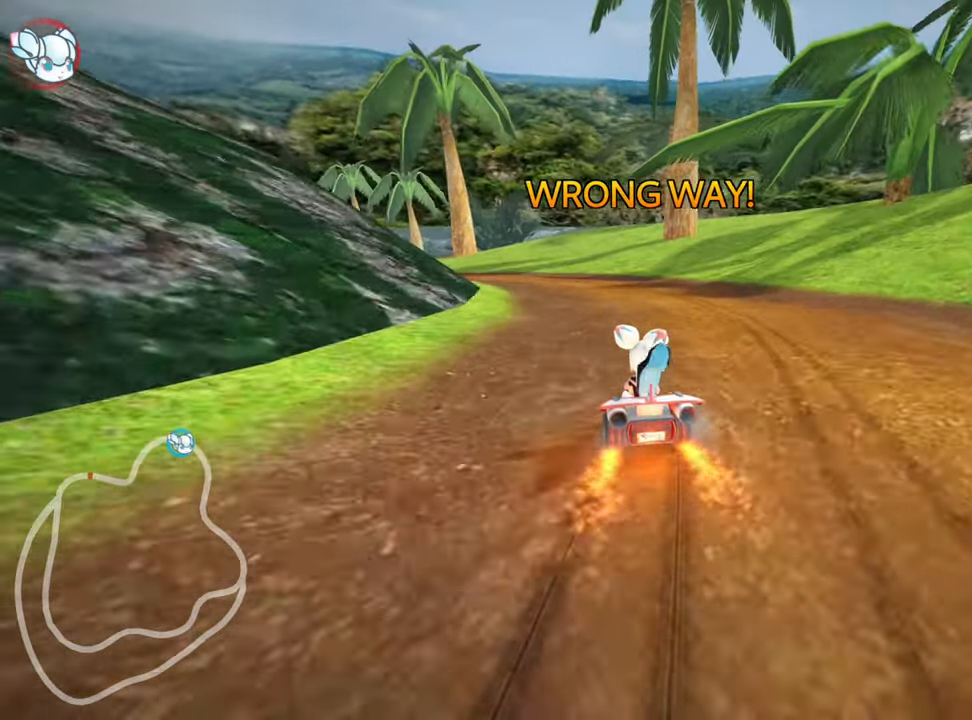
{"keys": ["right", "skid", "up"], "events": [[100, "left", "down"], [350, "left", "up"]]}
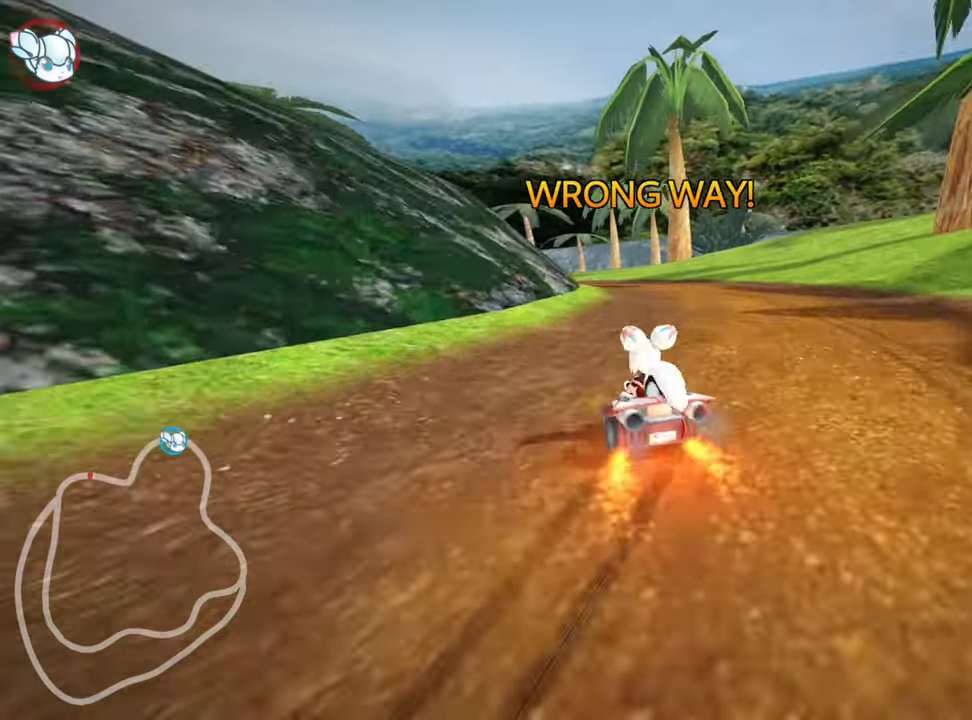
{"keys": ["left", "up"], "events": [[150, "skid", "up"], [300, "right", "up"], [417, "left", "down"]]}
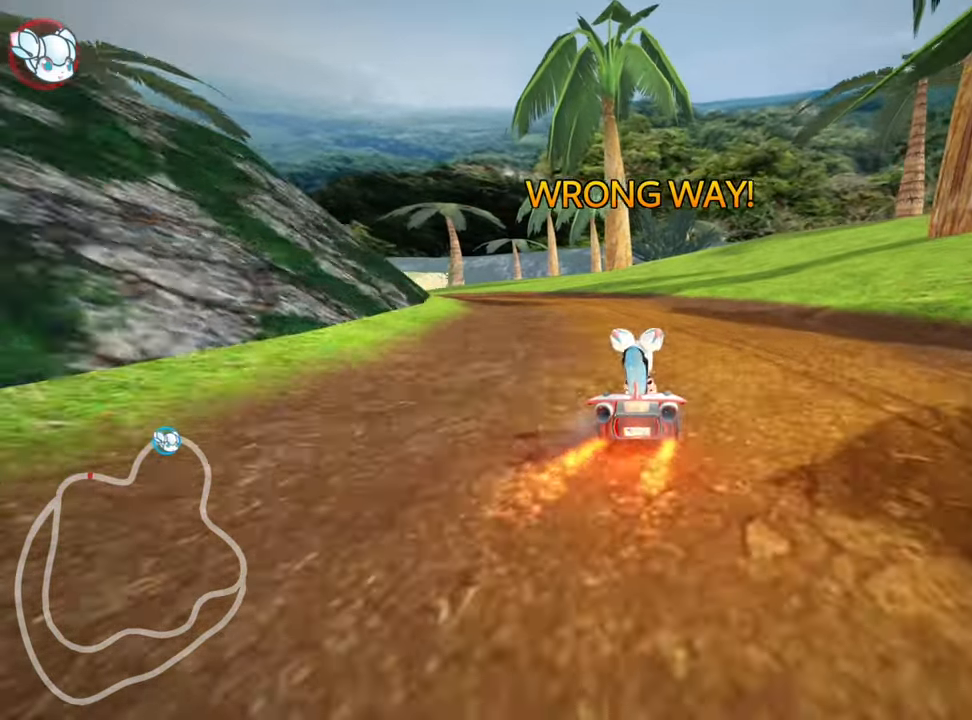
{"keys": ["up"], "events": [[284, "left", "up"]]}
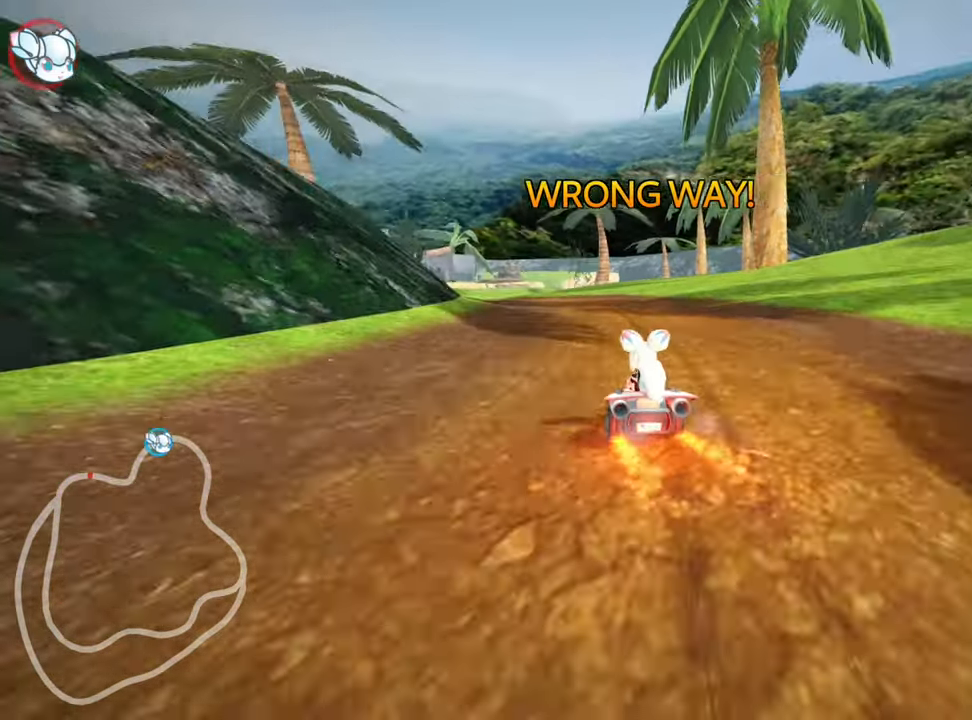
{"keys": ["up"], "events": []}
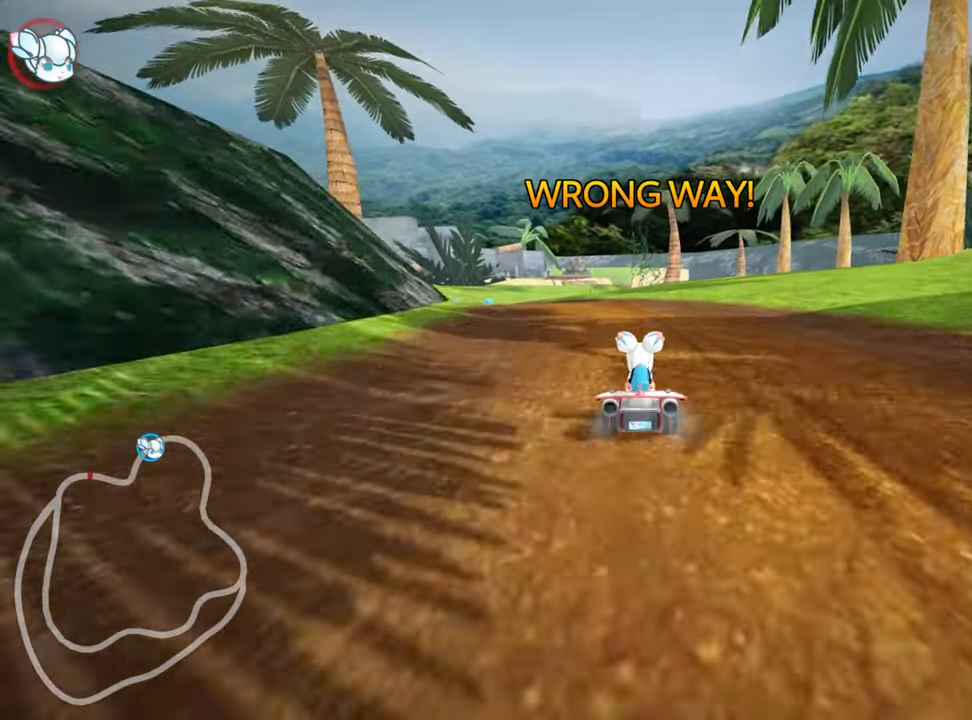
{"keys": ["up"], "events": [[367, "left", "down"], [484, "left", "up"]]}
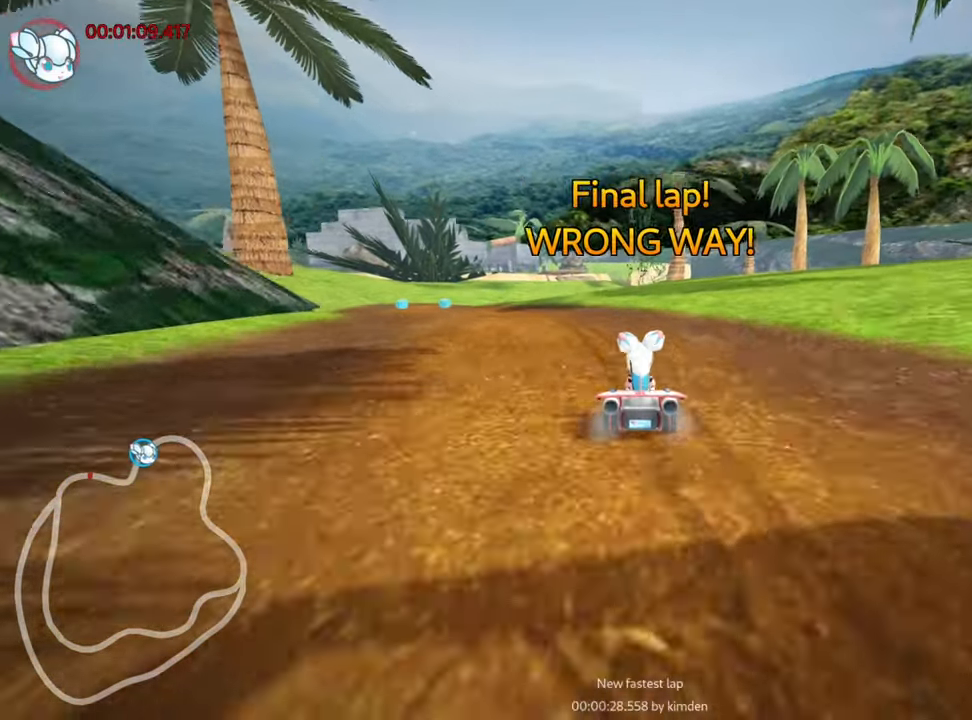
{"keys": ["down", "left", "skid"], "events": [[67, "skid", "down"], [84, "left", "down"], [200, "up", "up"], [300, "down", "down"]]}
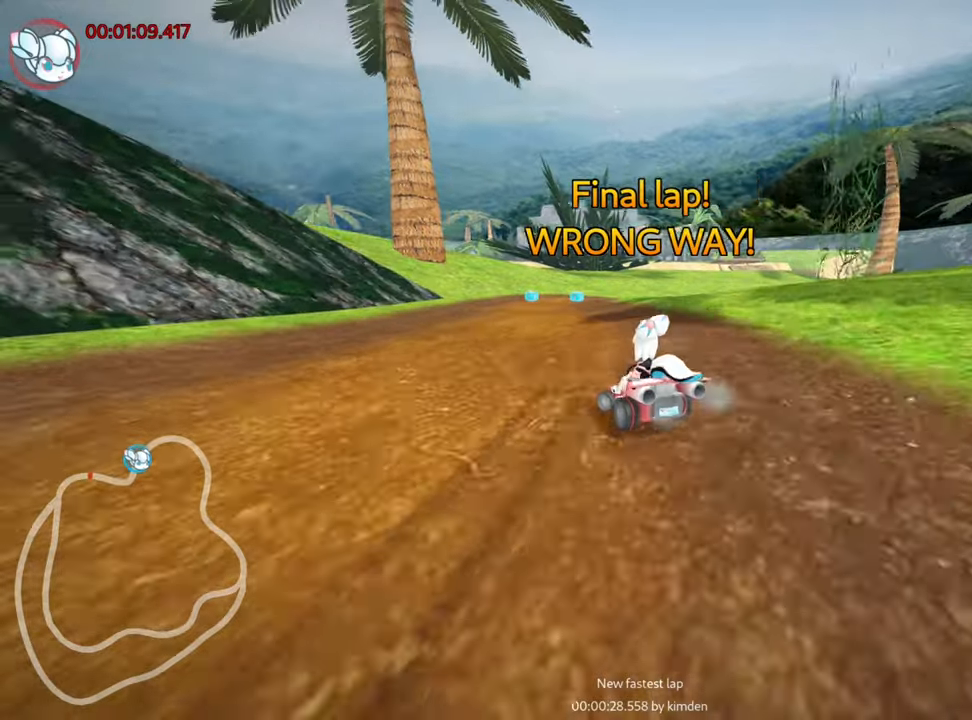
{"keys": ["down"], "events": [[50, "skid", "up"], [283, "left", "up"]]}
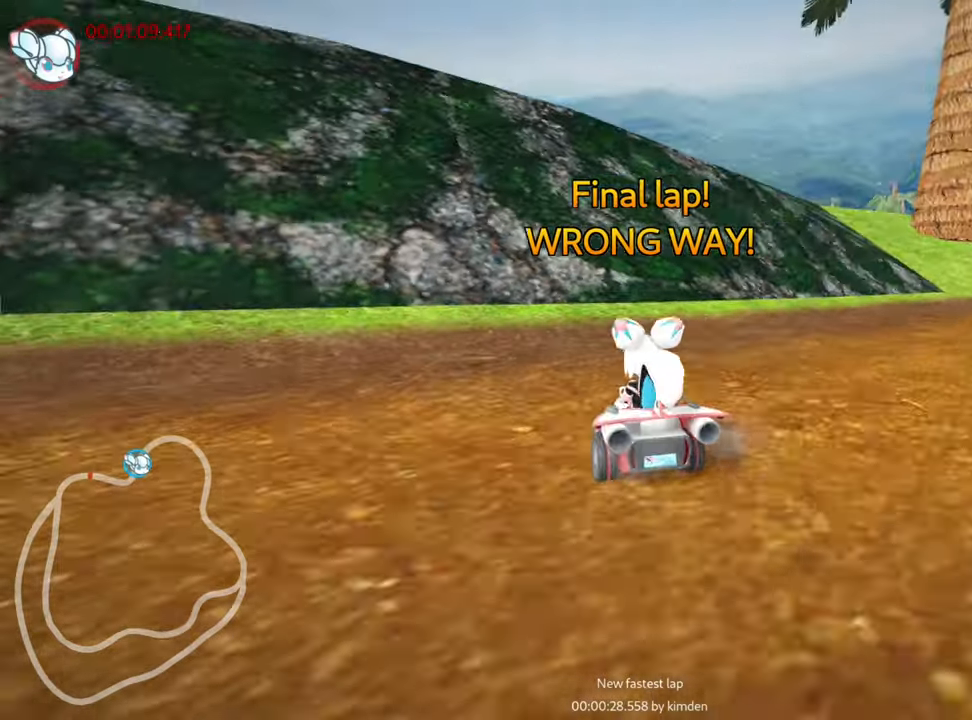
{"keys": ["down", "right"], "events": [[166, "right", "down"]]}
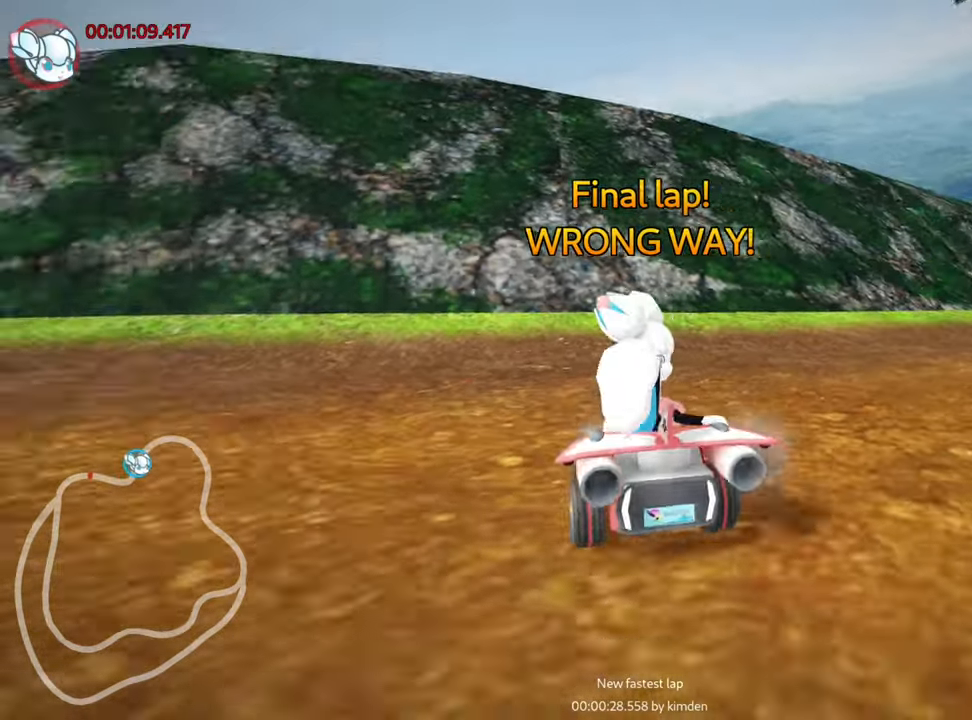
{"keys": ["nitro", "up"], "events": [[133, "down", "up"], [166, "up", "down"], [183, "right", "up"], [233, "left", "down"], [300, "nitro", "down"], [400, "left", "up"]]}
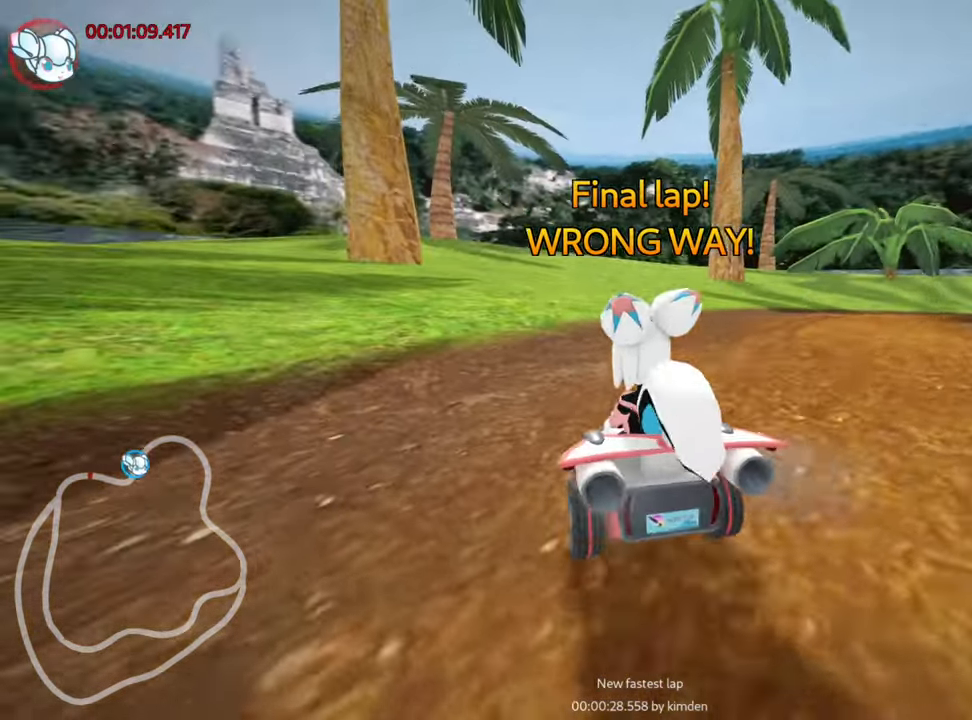
{"keys": ["right", "skid", "up"], "events": [[200, "skid", "down"], [216, "right", "down"], [400, "nitro", "up"]]}
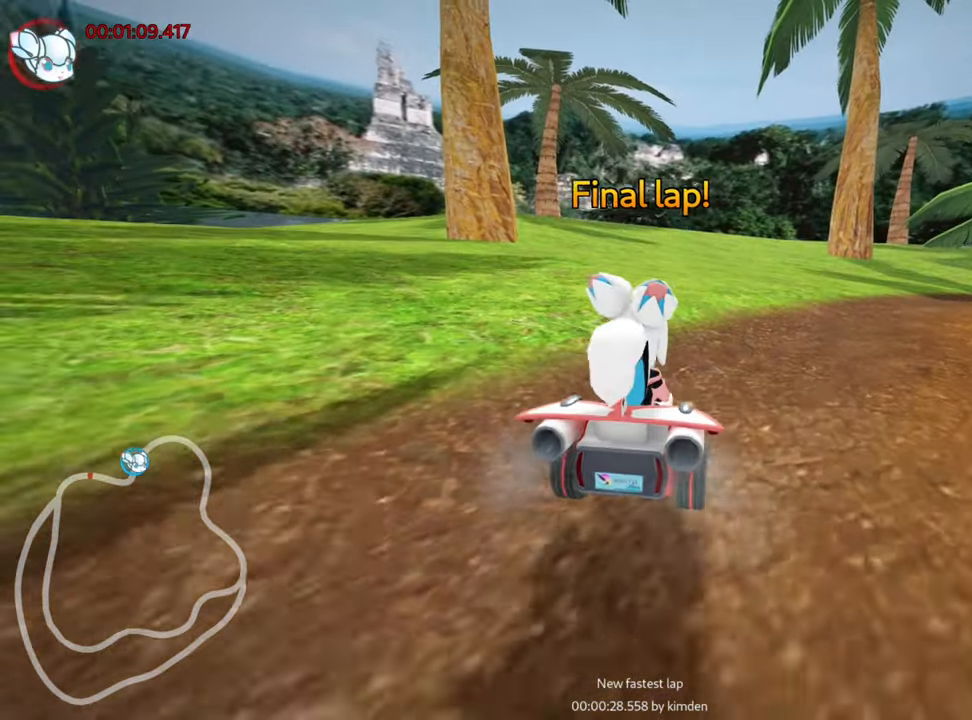
{"keys": ["left", "skid", "up"], "events": [[366, "left", "down"], [433, "right", "up"]]}
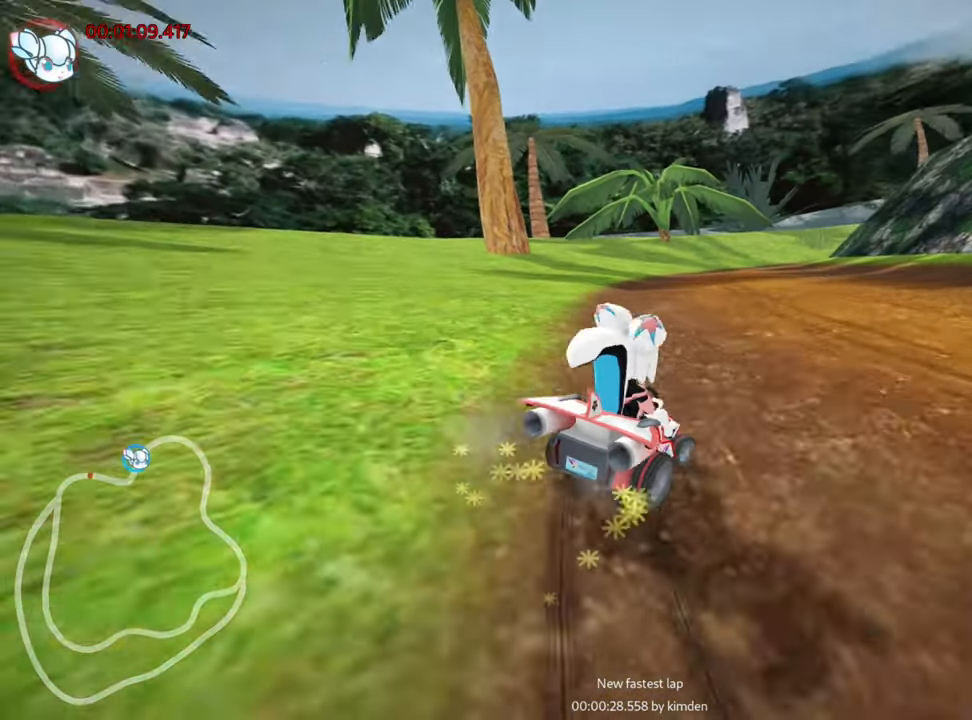
{"keys": ["left", "skid", "up"], "events": []}
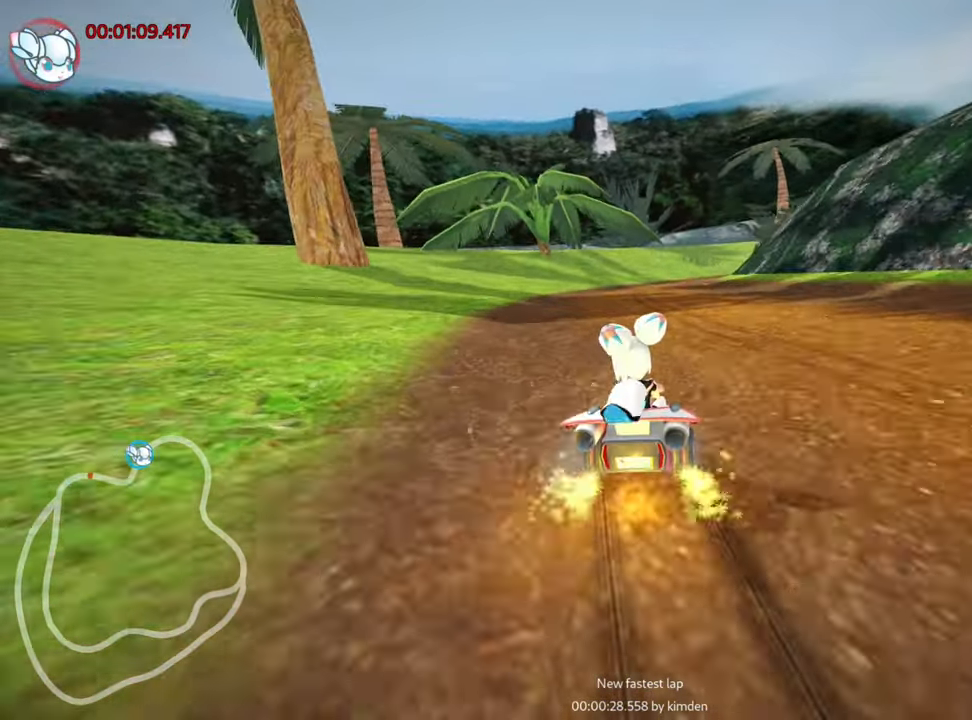
{"keys": ["nitro", "up"], "events": [[333, "skid", "up"], [366, "nitro", "down"], [450, "left", "up"]]}
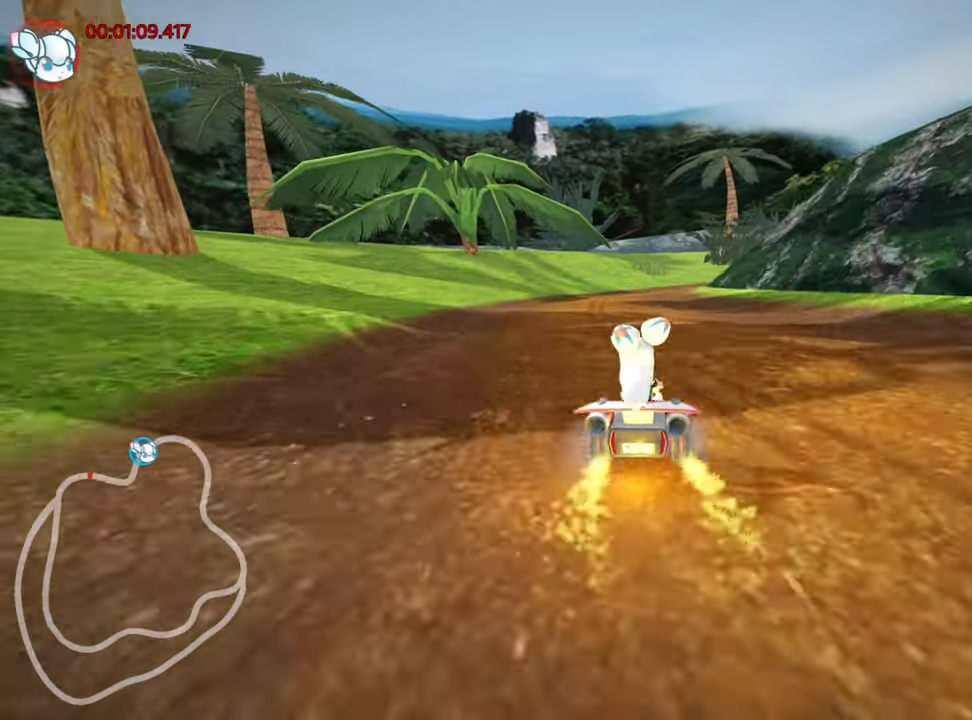
{"keys": ["up"], "events": [[50, "nitro", "up"]]}
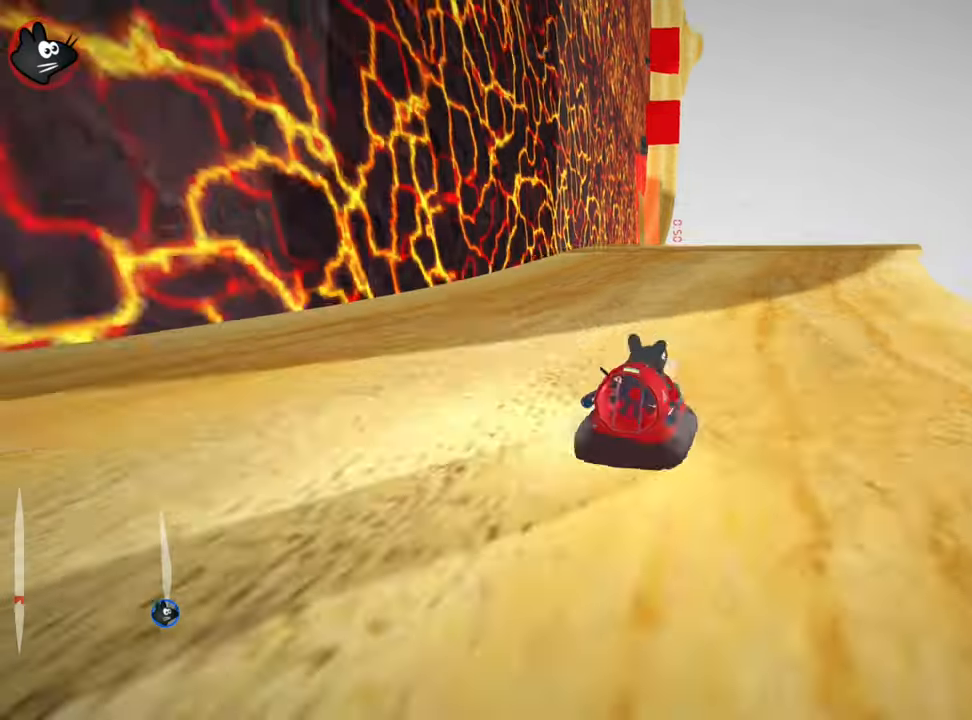
{"keys": ["up"], "events": [[100, "right", "down"], [100, "skid", "down"], [216, "skid", "up"], [366, "right", "up"]]}
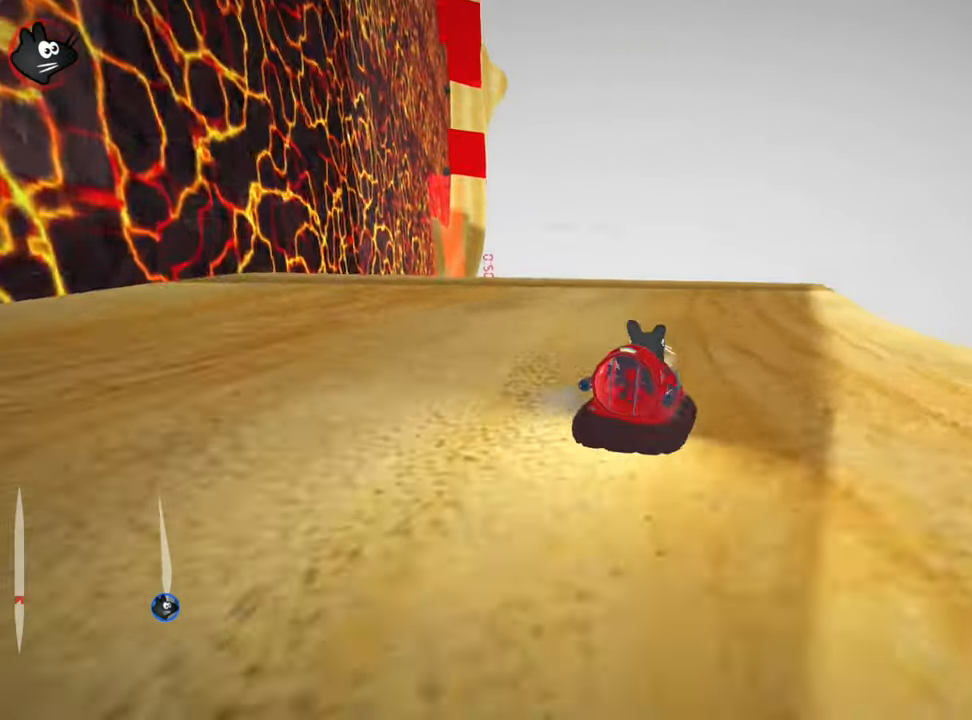
{"keys": ["left", "skid"], "events": [[16, "left", "down"], [16, "skid", "down"], [417, "up", "up"]]}
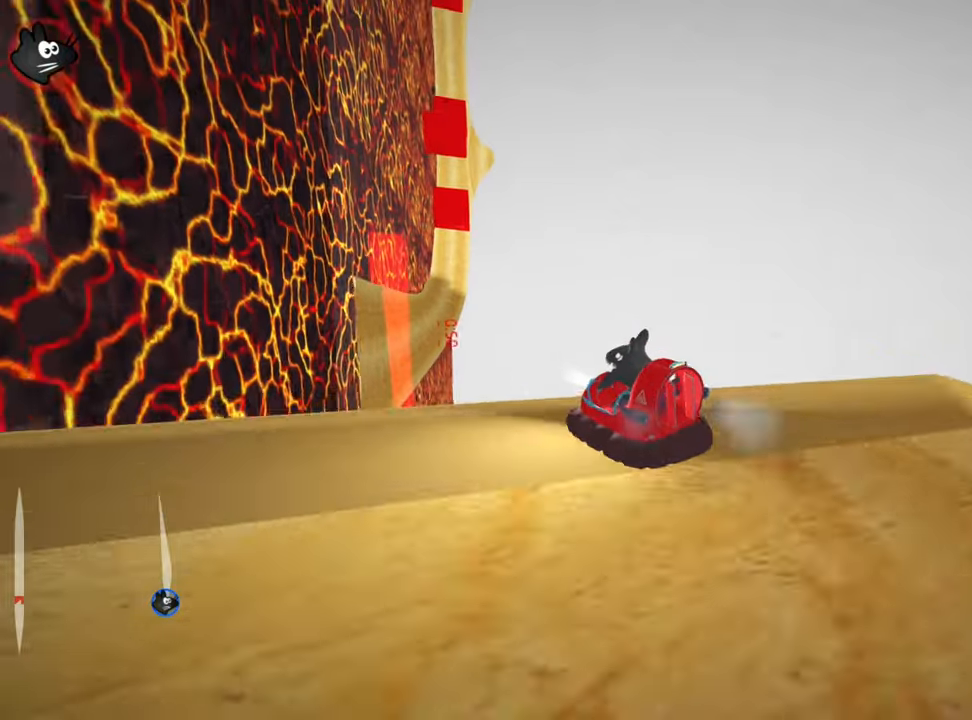
{"keys": ["right", "skid"], "events": [[200, "left", "up"], [283, "right", "down"]]}
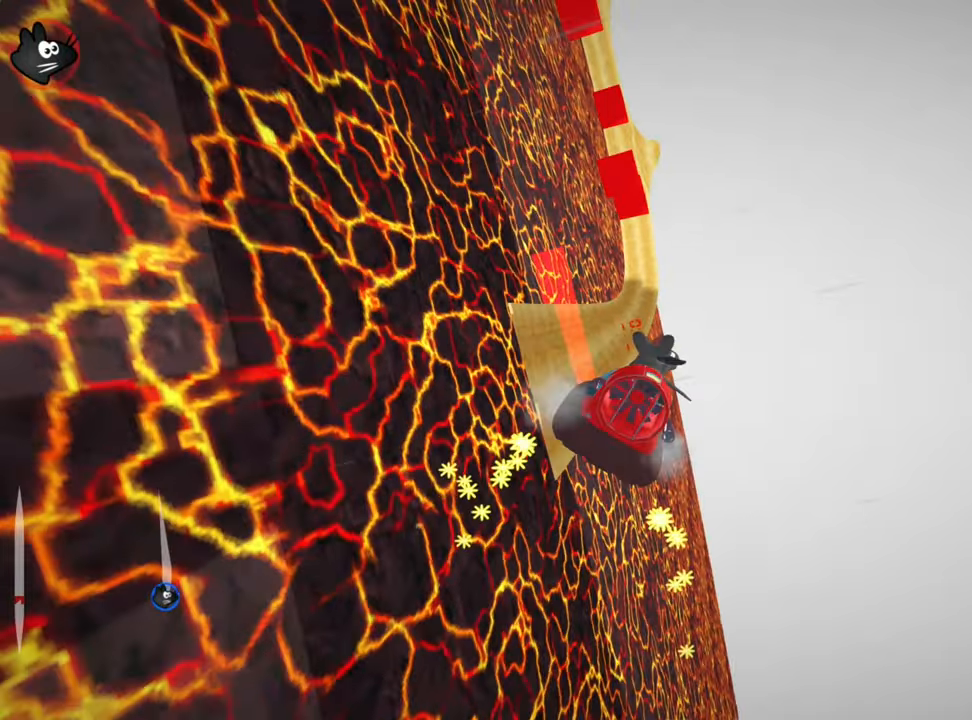
{"keys": ["right", "skid", "up"], "events": [[33, "up", "down"]]}
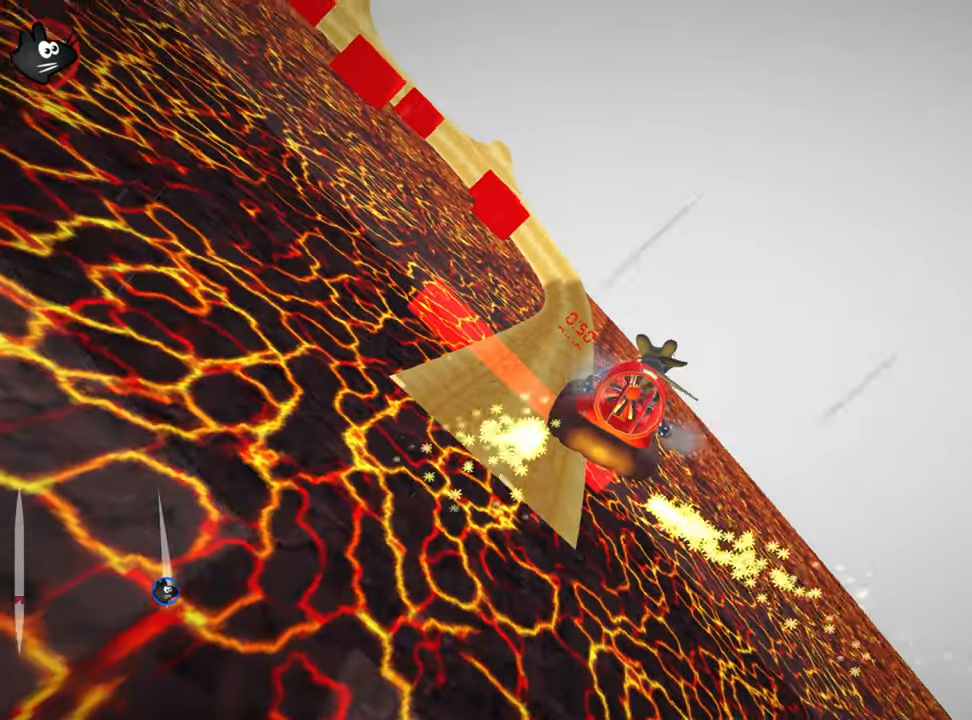
{"keys": ["up"], "events": [[317, "left", "down"], [400, "right", "up"], [417, "left", "up"], [417, "skid", "up"]]}
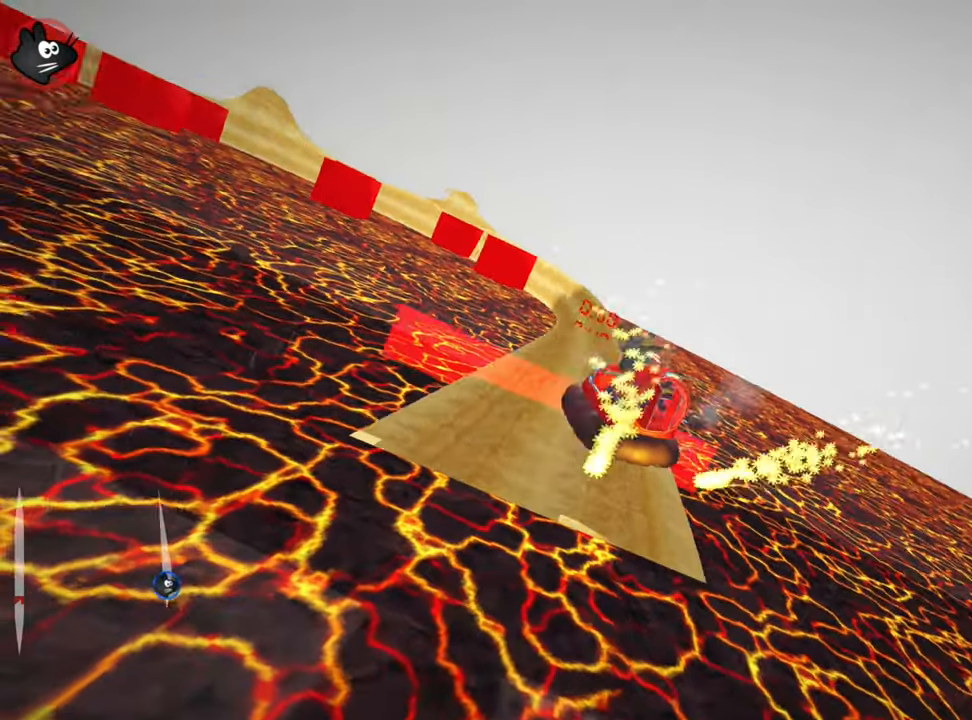
{"keys": ["right", "up"], "events": [[450, "right", "down"]]}
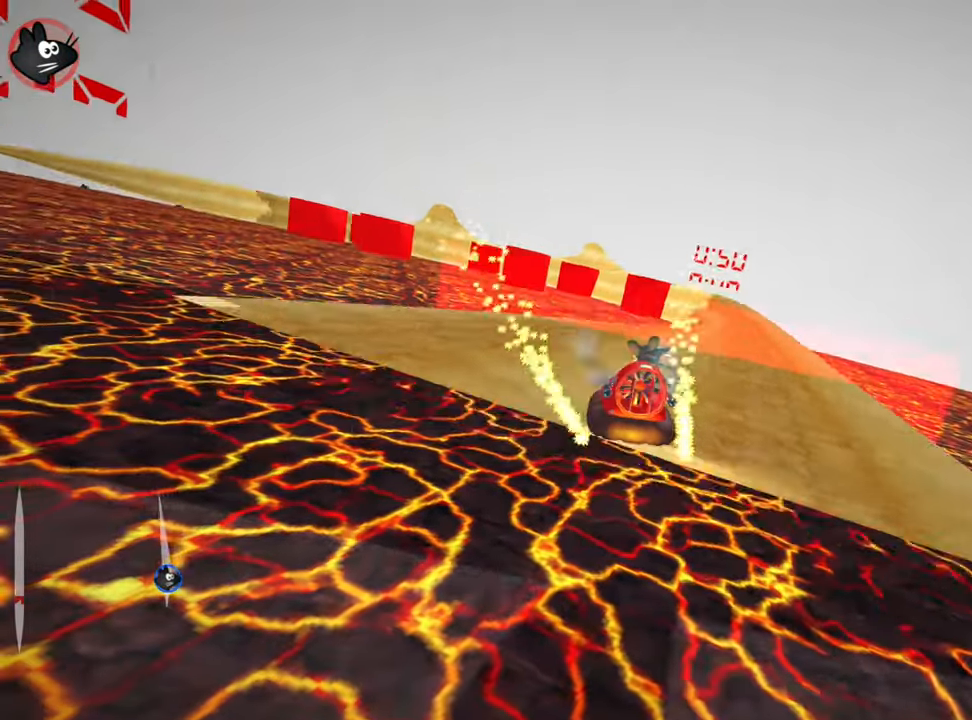
{"keys": ["left", "up"], "events": [[100, "right", "up"], [450, "left", "down"]]}
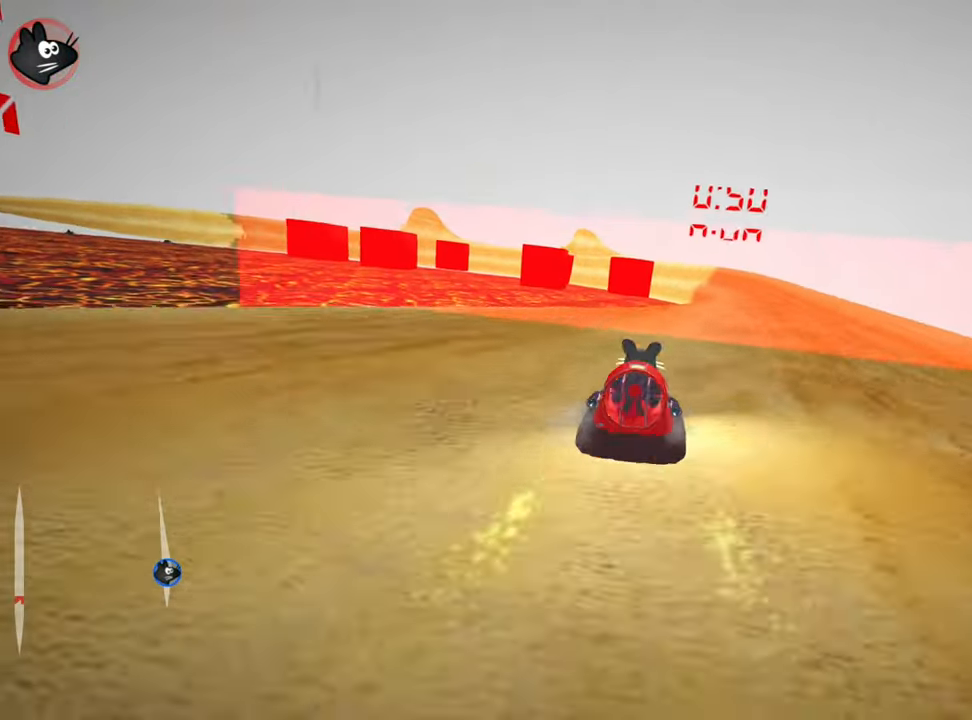
{"keys": [], "events": [[33, "up", "up"], [250, "left", "up"]]}